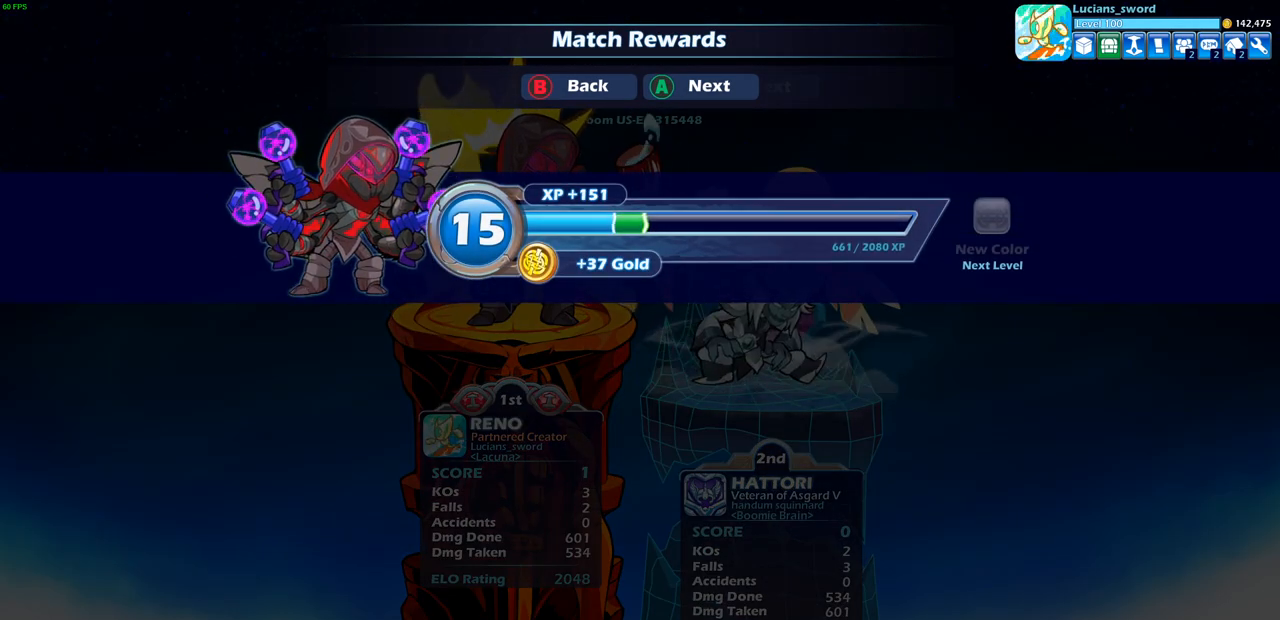
Gameplay with a controller (PlayStation layout); each line is a JSON object with the inputs held at the frame after it. "events" lists button and stick changes between this image and that frame as [ms after this image, input, new state], when the widget could be followed in between.
{"buttons": [], "left_stick": "center", "right_stick": "center", "events": []}
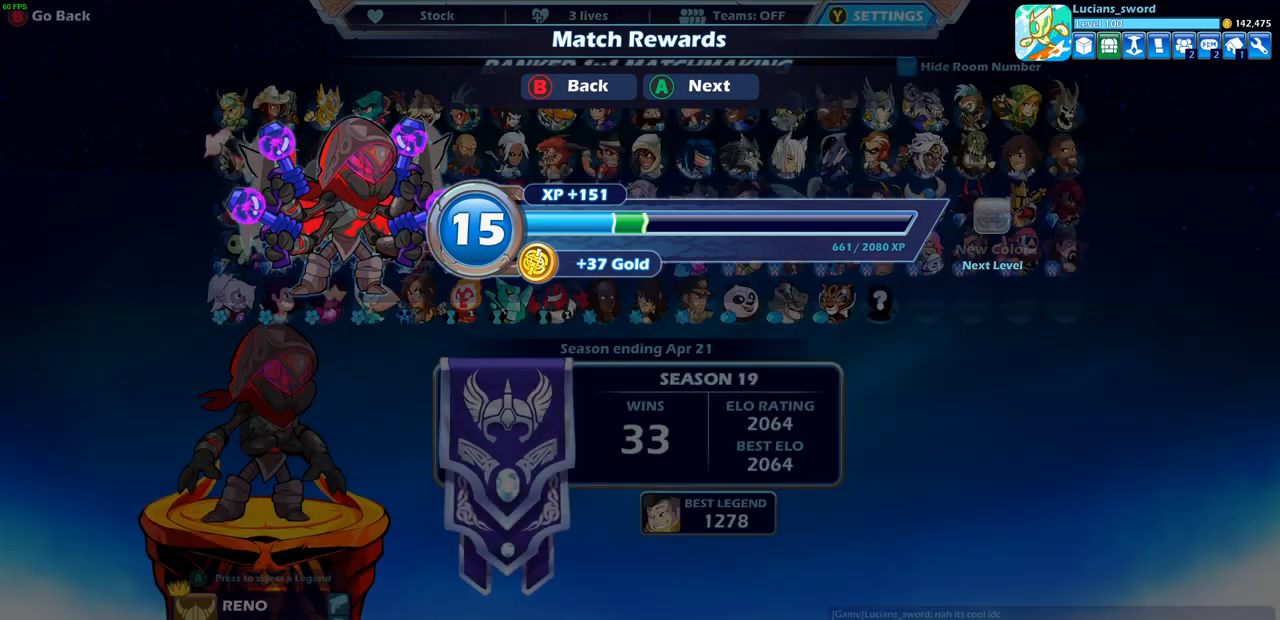
{"buttons": [], "left_stick": "center", "right_stick": "center", "events": []}
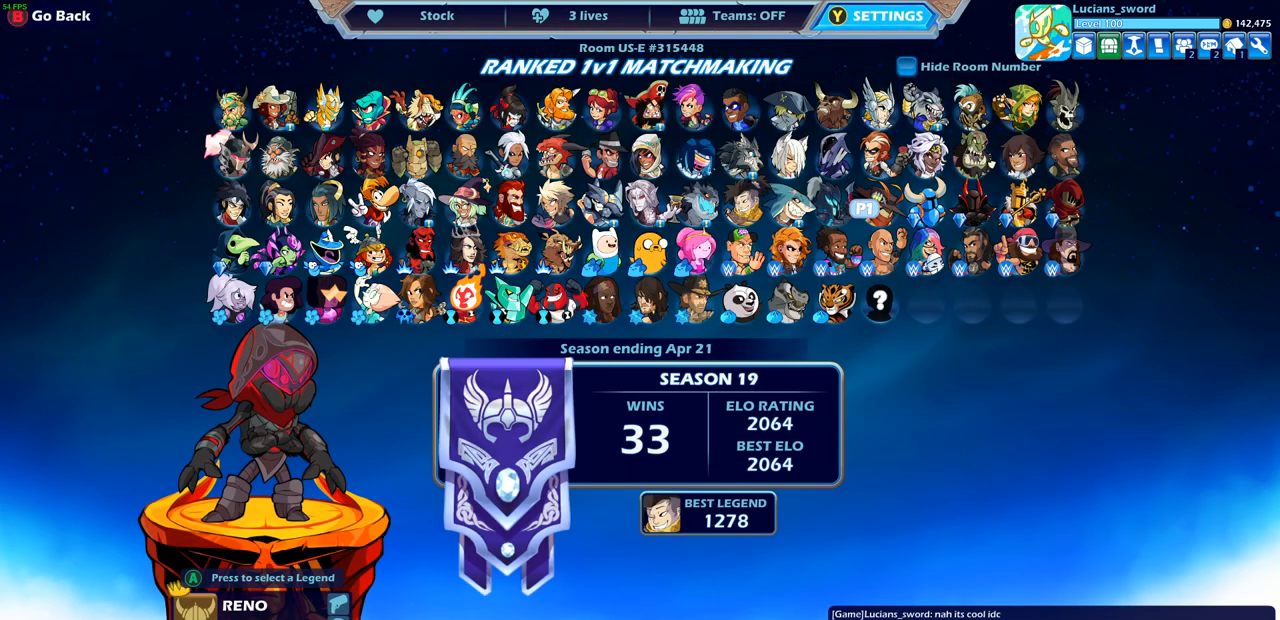
{"buttons": [], "left_stick": "center", "right_stick": "center", "events": []}
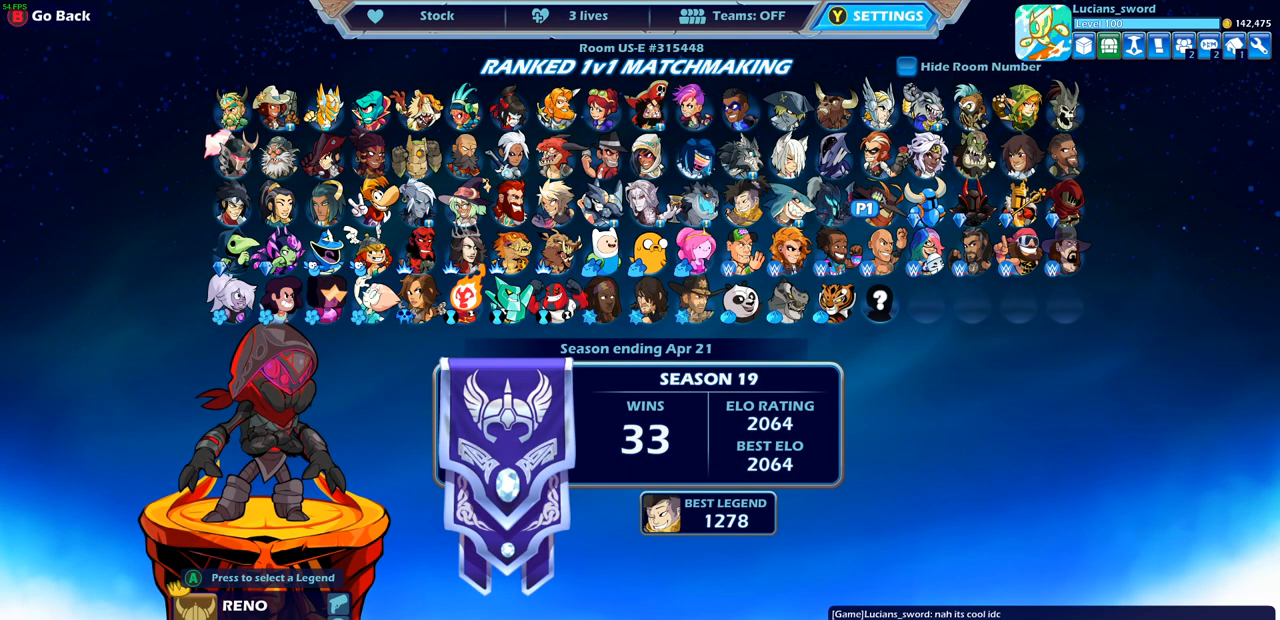
{"buttons": [], "left_stick": "center", "right_stick": "center", "events": []}
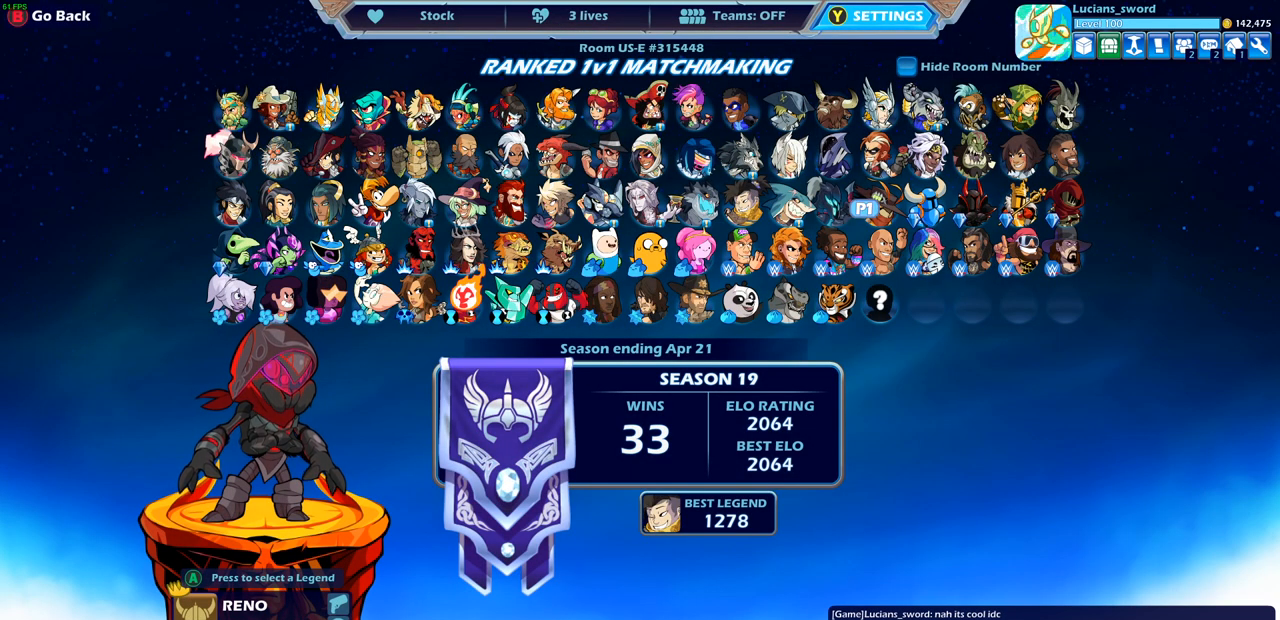
{"buttons": [], "left_stick": "center", "right_stick": "center", "events": []}
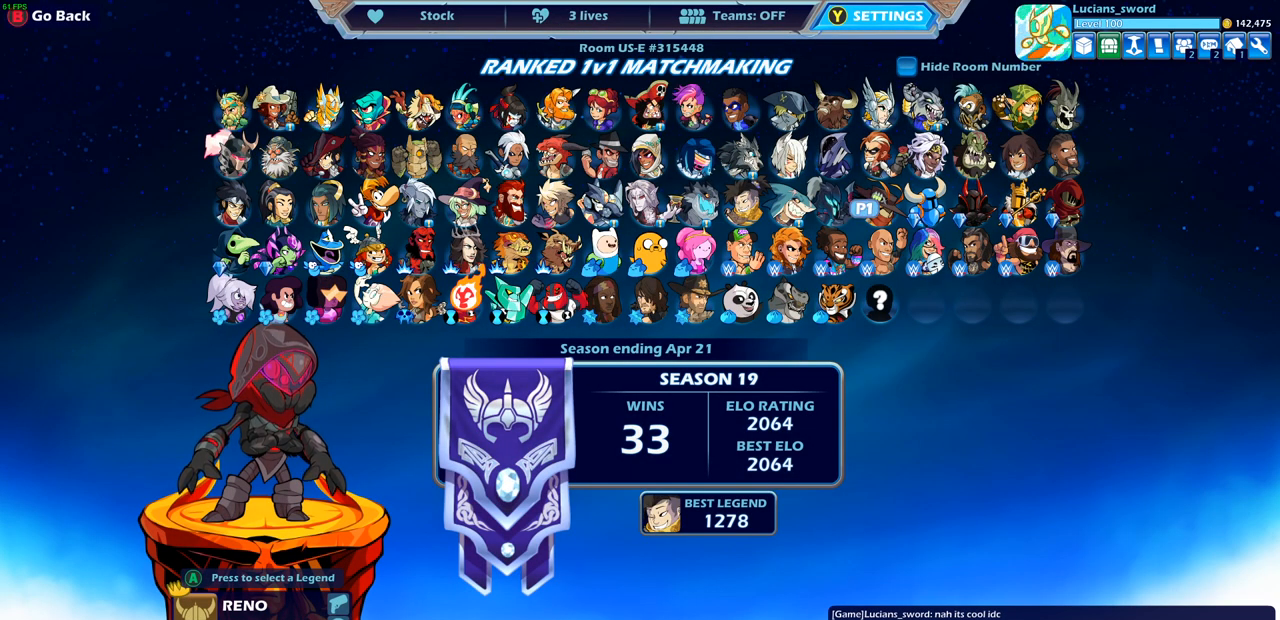
{"buttons": [], "left_stick": "center", "right_stick": "center", "events": []}
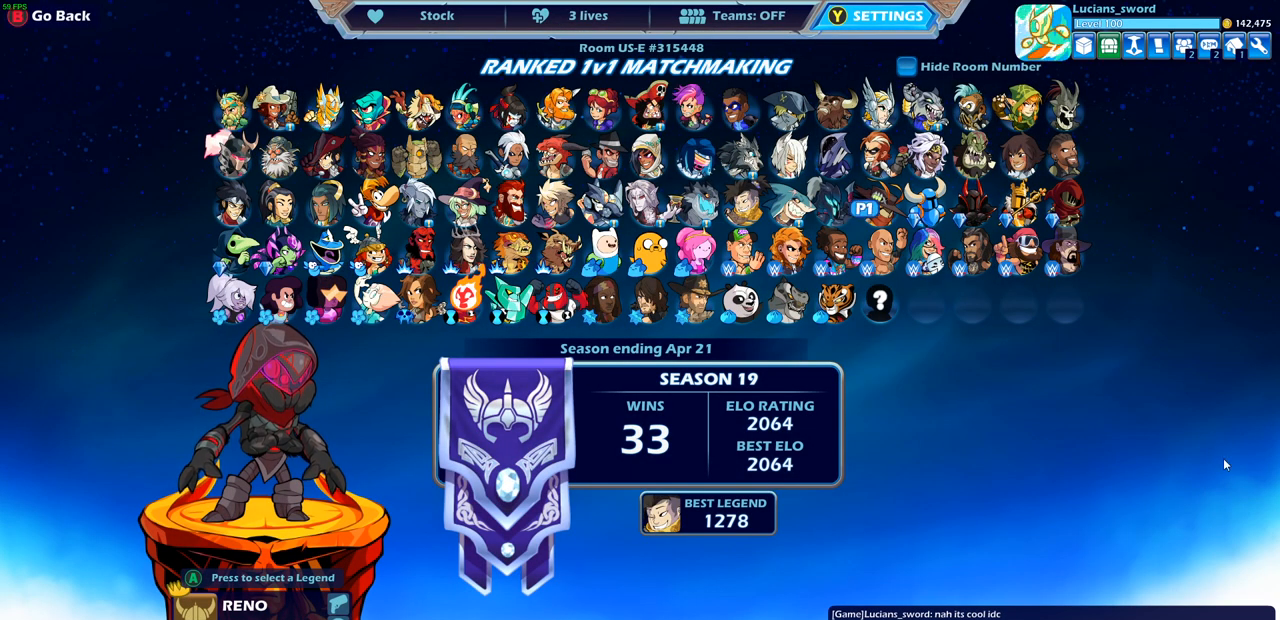
{"buttons": [], "left_stick": "center", "right_stick": "center", "events": []}
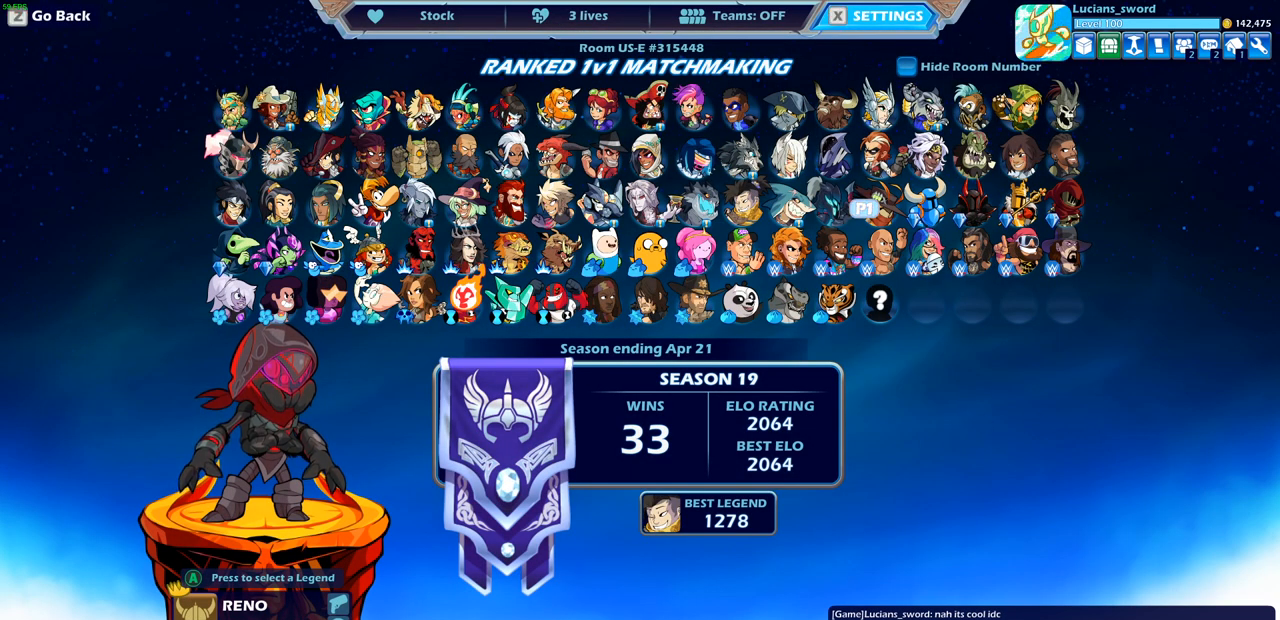
{"buttons": [], "left_stick": "center", "right_stick": "center", "events": []}
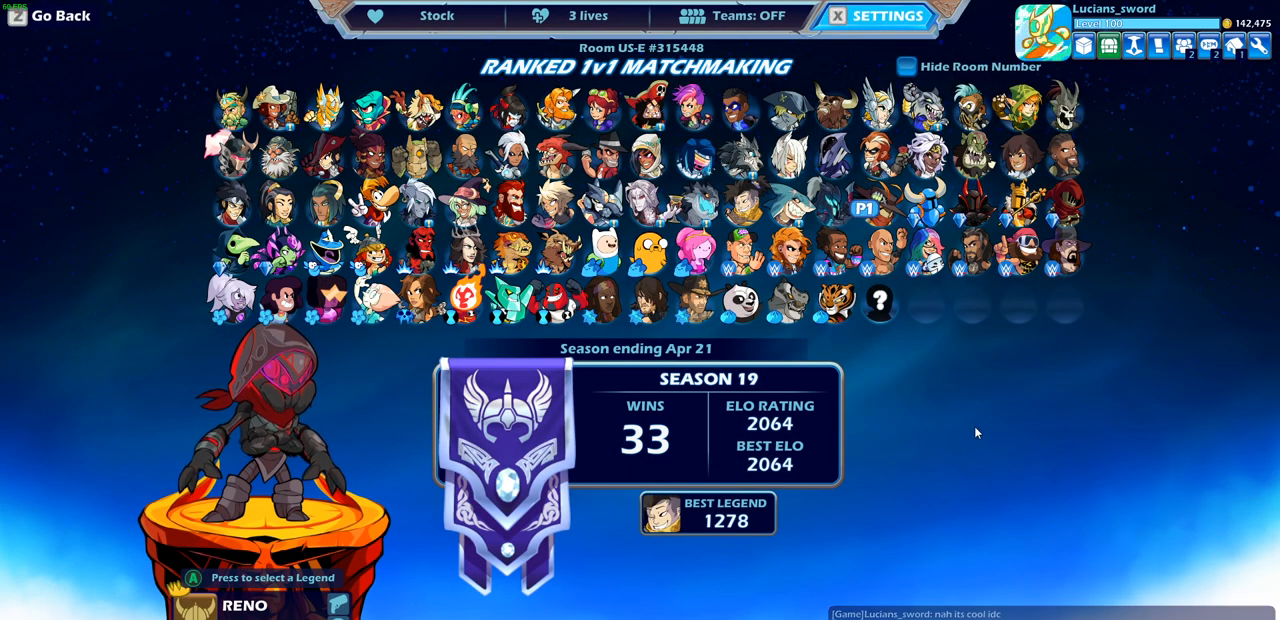
{"buttons": [], "left_stick": "center", "right_stick": "center", "events": []}
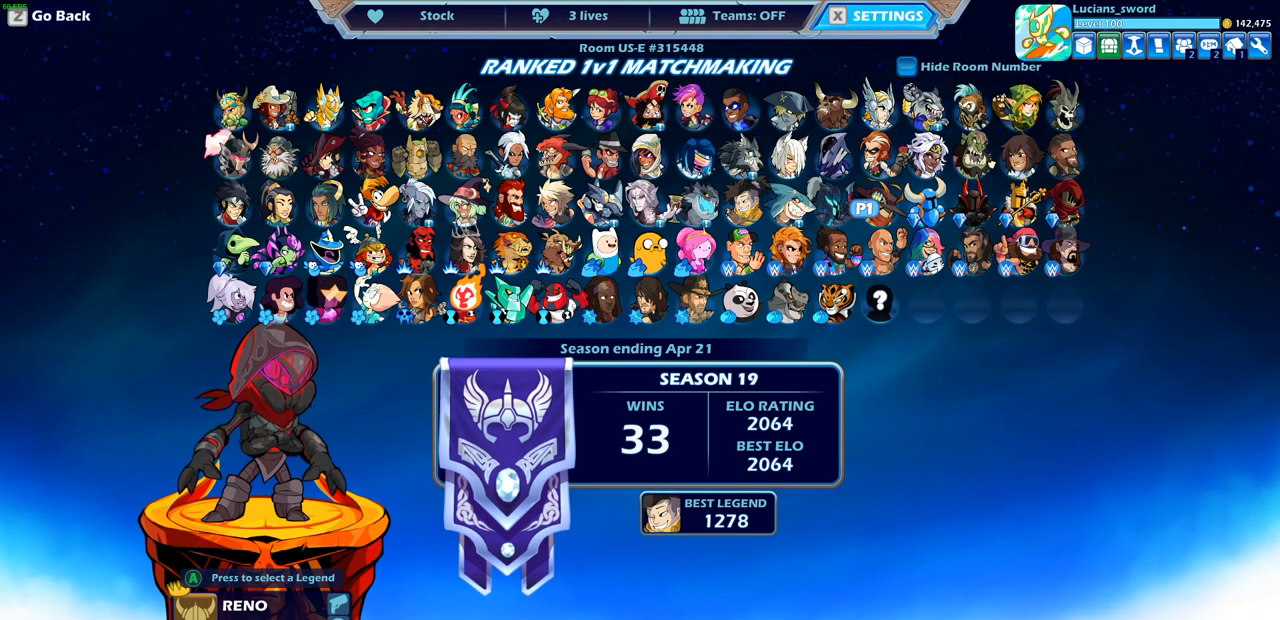
{"buttons": [], "left_stick": "center", "right_stick": "center", "events": []}
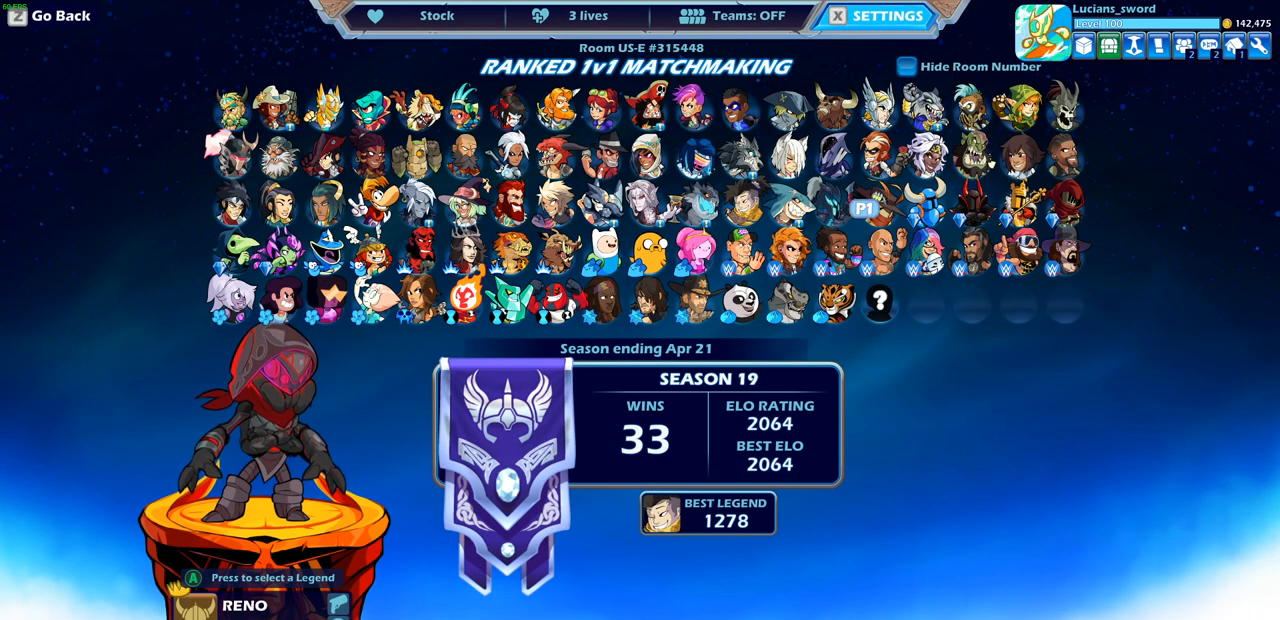
{"buttons": [], "left_stick": "center", "right_stick": "center", "events": [[117, "CROSS", "down"], [200, "CROSS", "up"]]}
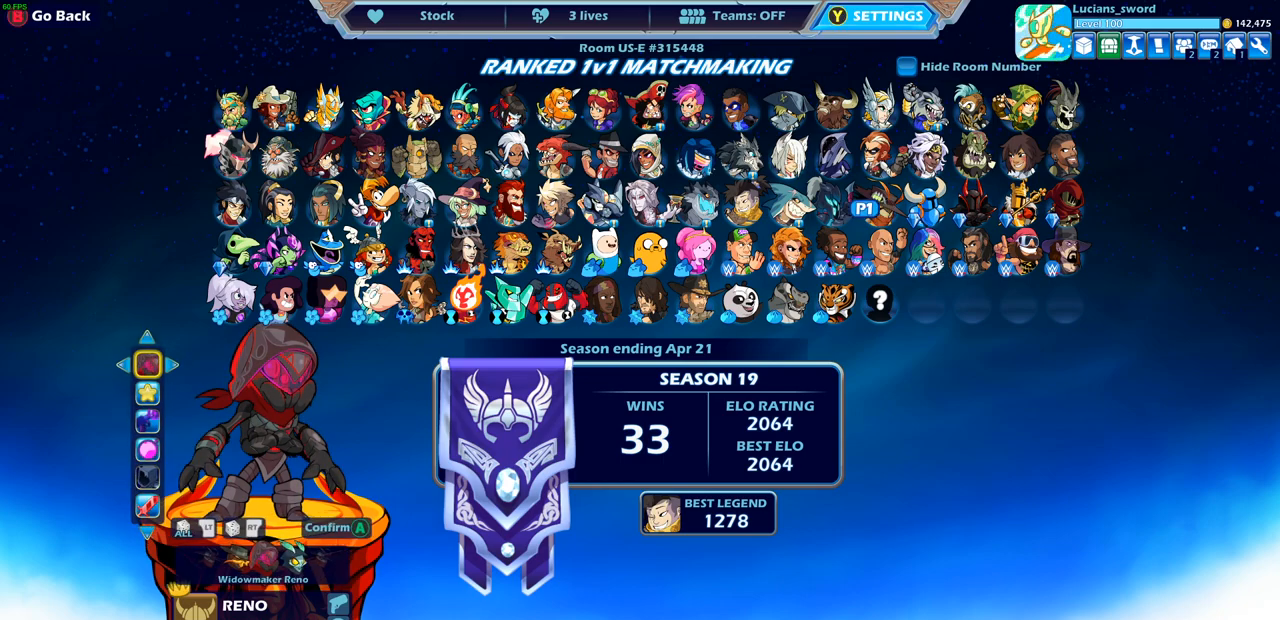
{"buttons": [], "left_stick": "center", "right_stick": "center", "events": []}
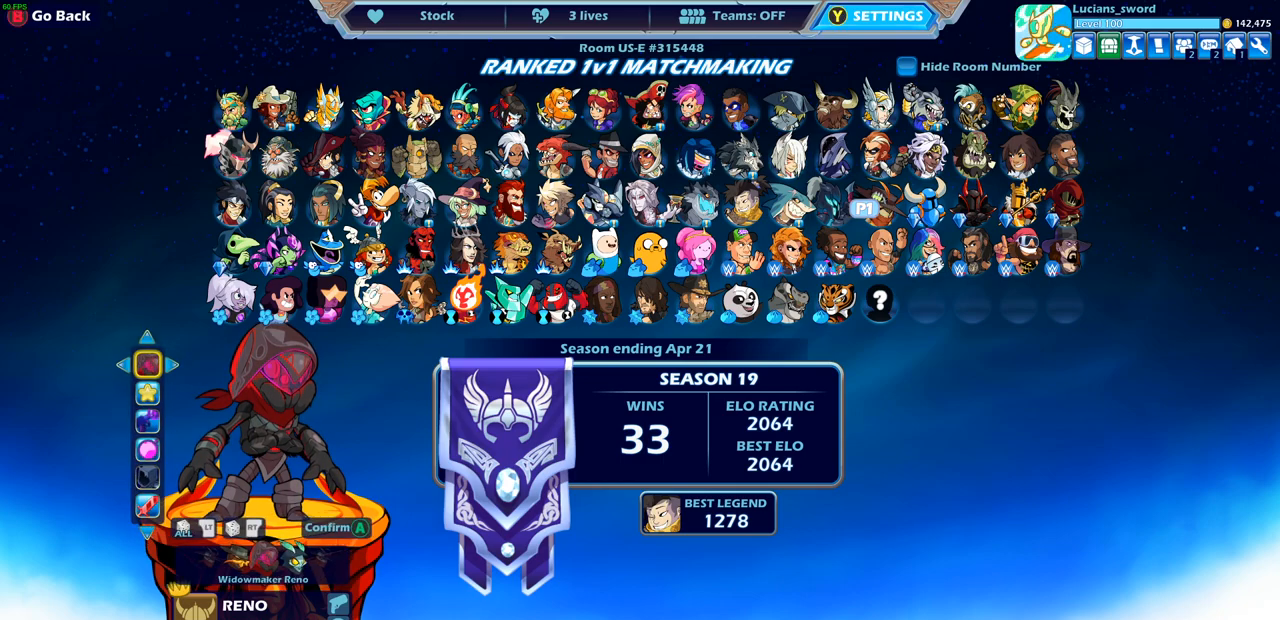
{"buttons": [], "left_stick": "center", "right_stick": "center", "events": []}
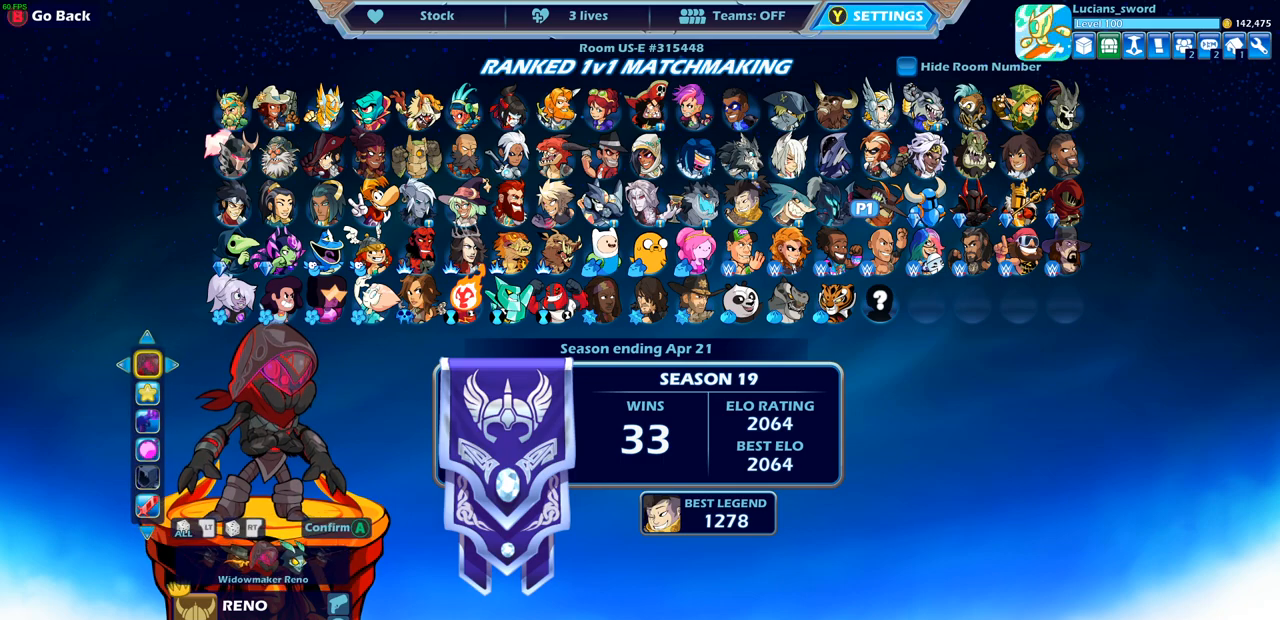
{"buttons": [], "left_stick": "center", "right_stick": "center", "events": [[233, "DPAD_LEFT", "down"], [350, "DPAD_LEFT", "up"]]}
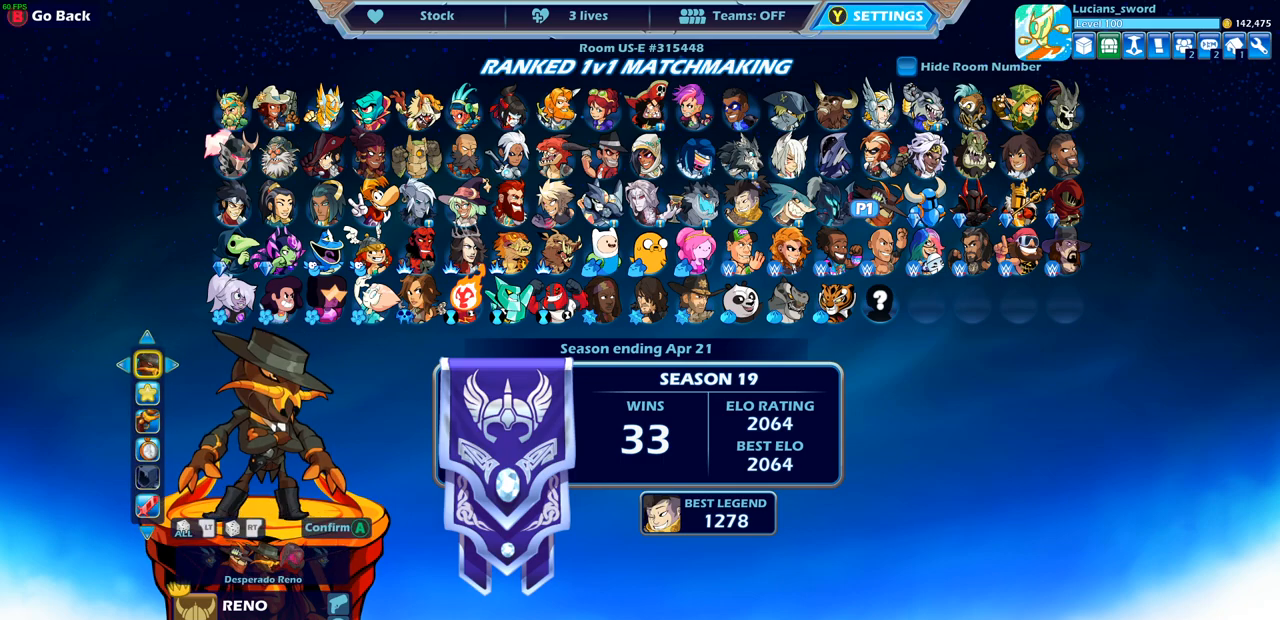
{"buttons": [], "left_stick": "center", "right_stick": "center", "events": []}
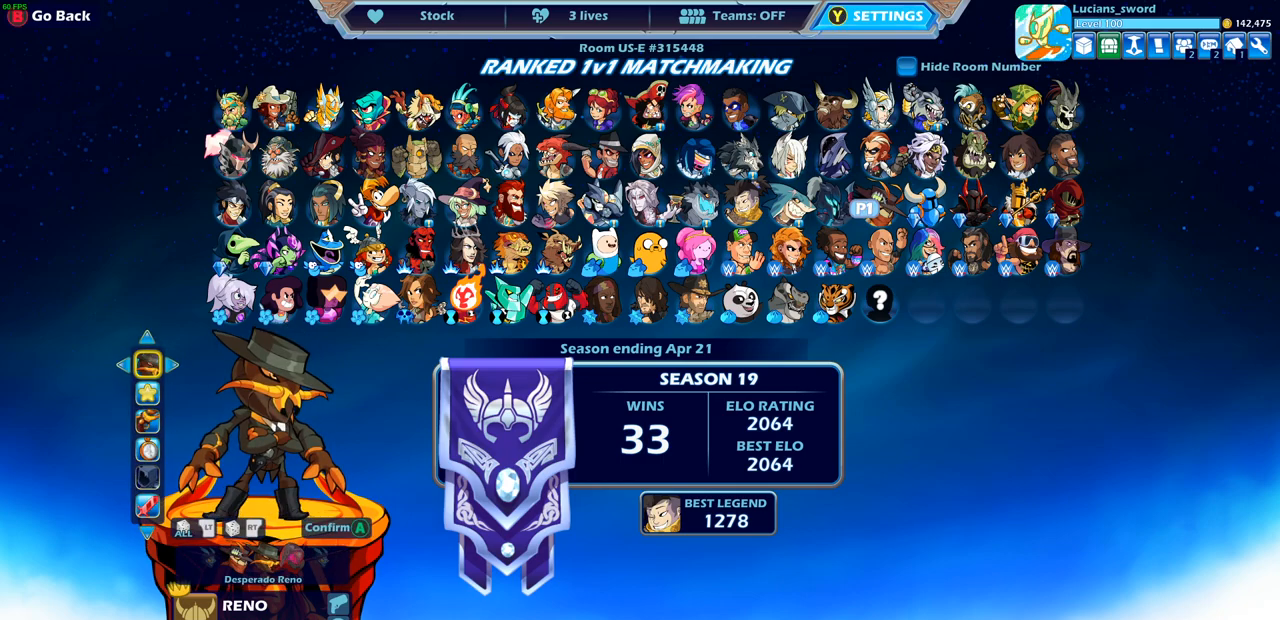
{"buttons": ["DPAD_LEFT"], "left_stick": "center", "right_stick": "center", "events": [[33, "DPAD_LEFT", "down"], [133, "DPAD_LEFT", "up"], [483, "DPAD_LEFT", "down"]]}
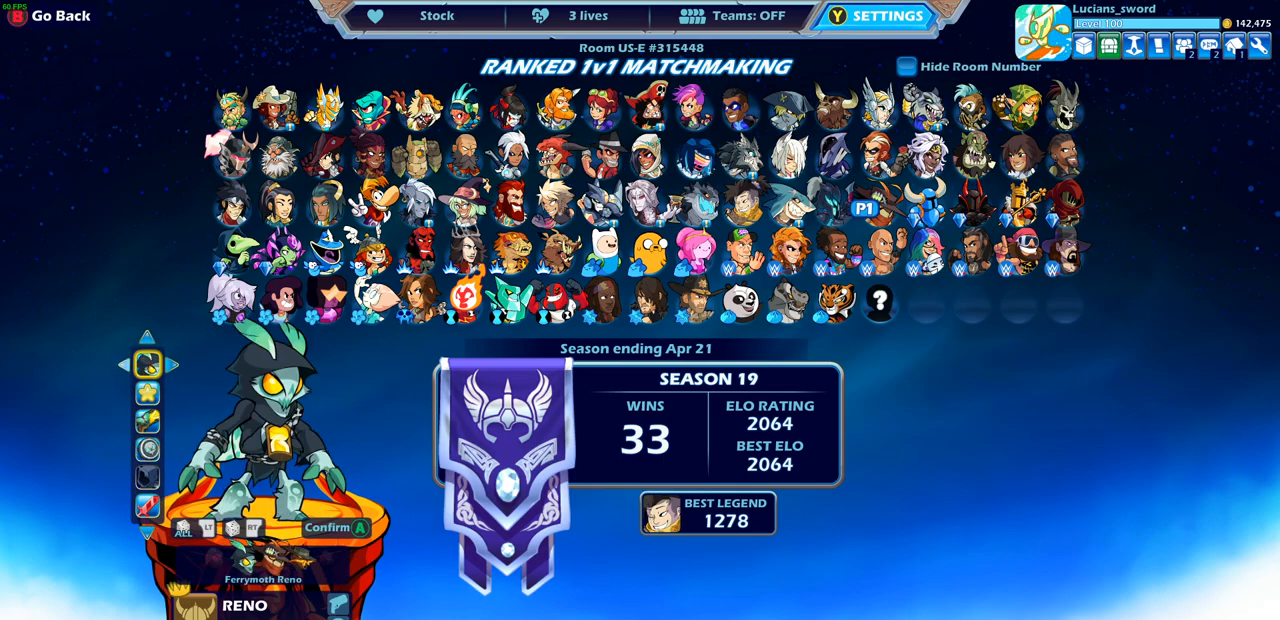
{"buttons": [], "left_stick": "center", "right_stick": "center", "events": [[100, "DPAD_LEFT", "up"]]}
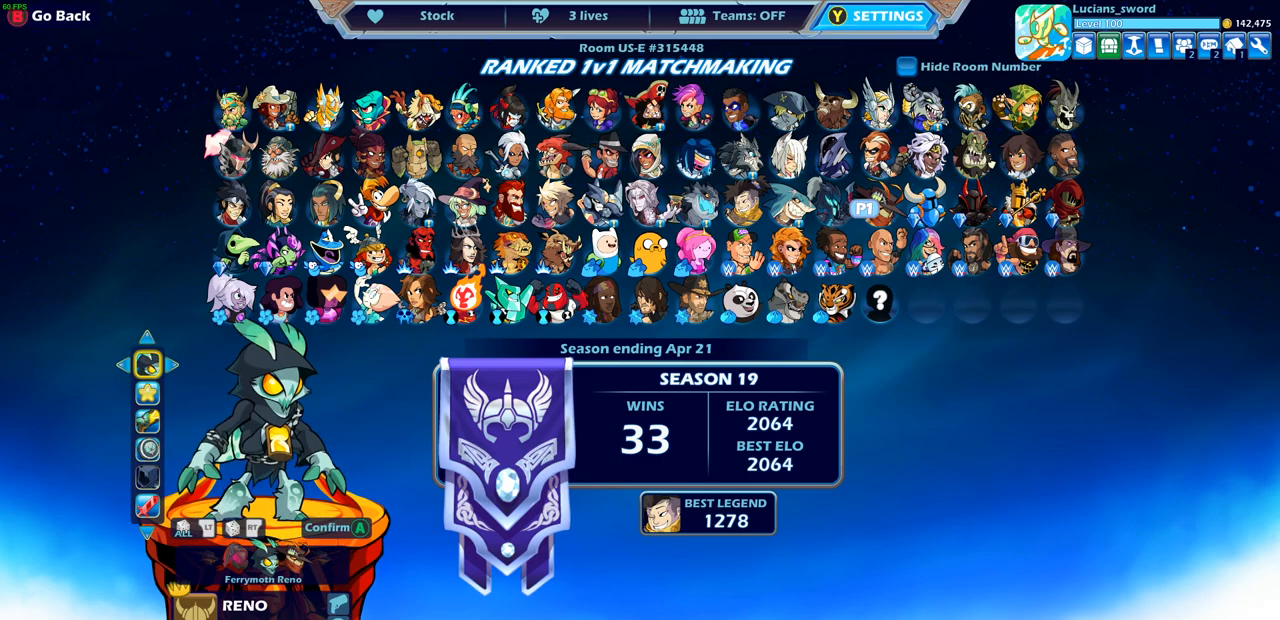
{"buttons": [], "left_stick": "center", "right_stick": "center", "events": [[17, "DPAD_DOWN", "down"], [150, "DPAD_DOWN", "up"], [333, "DPAD_LEFT", "down"], [450, "DPAD_LEFT", "up"]]}
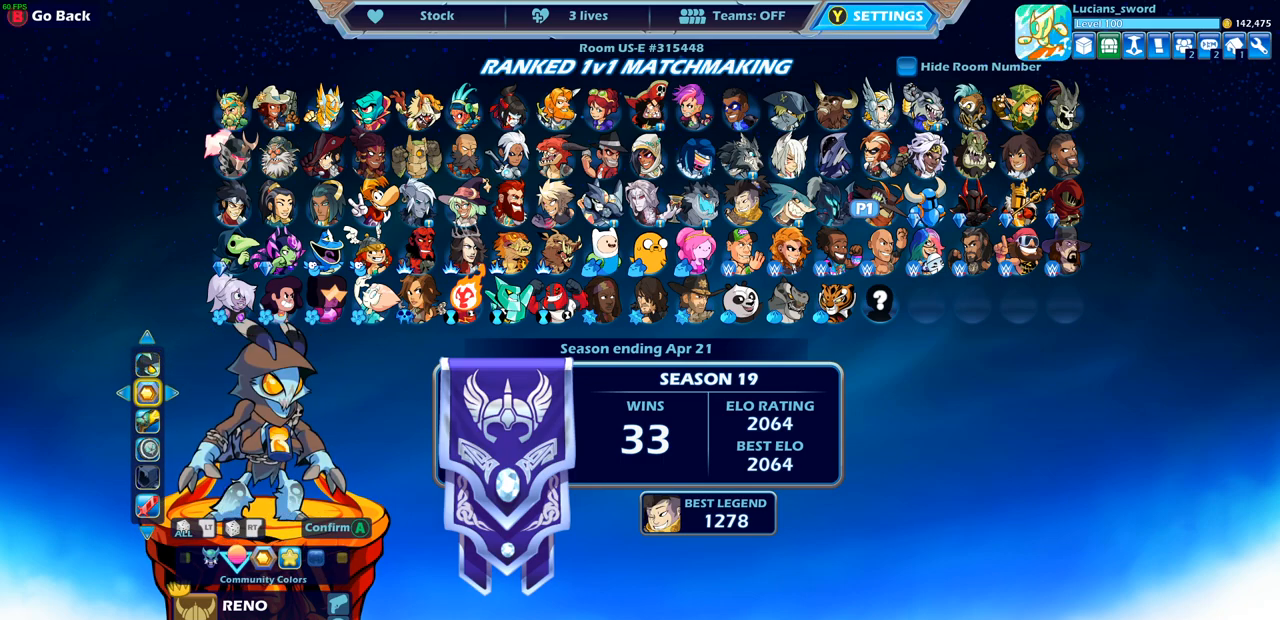
{"buttons": [], "left_stick": "center", "right_stick": "center", "events": [[50, "DPAD_LEFT", "down"], [150, "DPAD_LEFT", "up"], [250, "DPAD_LEFT", "down"], [333, "DPAD_LEFT", "up"]]}
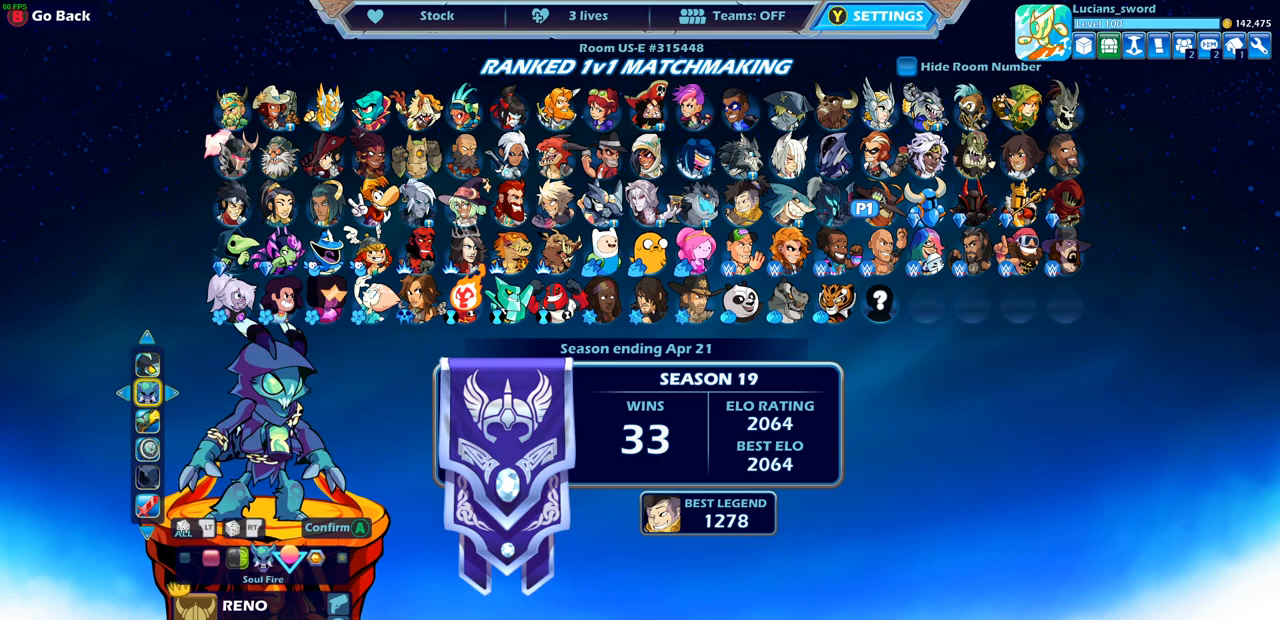
{"buttons": [], "left_stick": "center", "right_stick": "center", "events": [[100, "DPAD_LEFT", "down"], [200, "DPAD_LEFT", "up"]]}